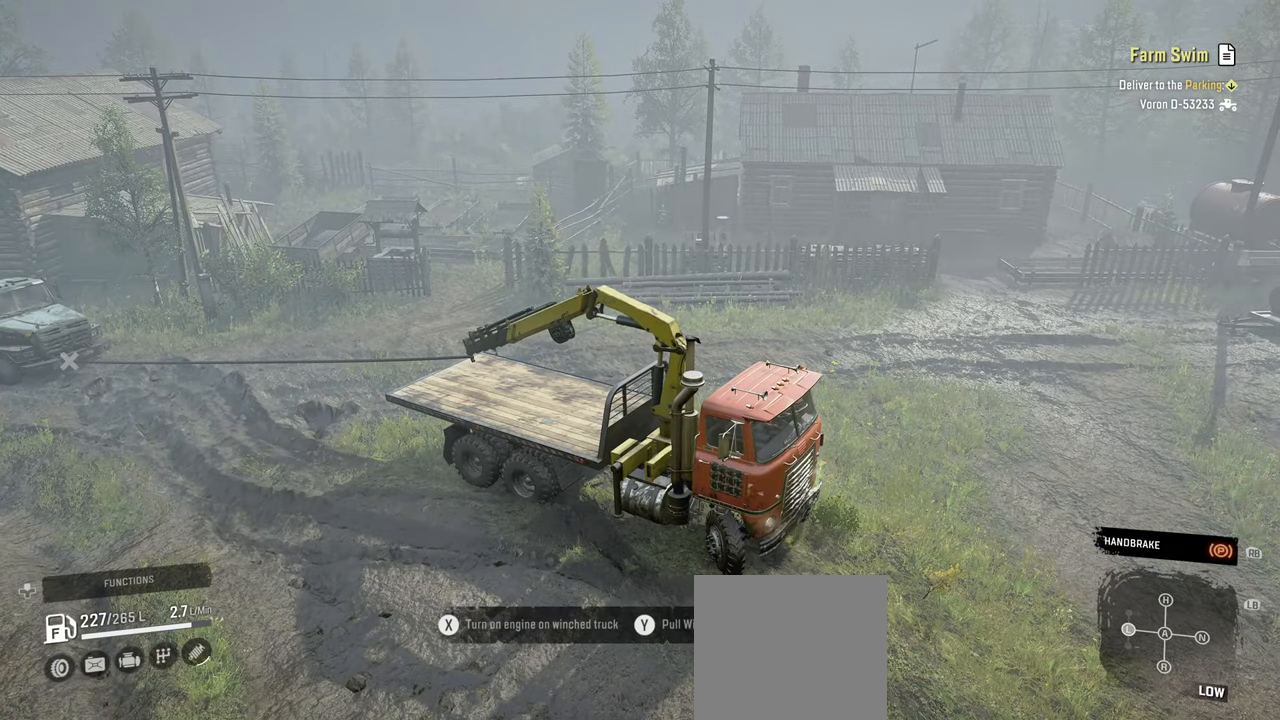
Gameplay with a controller (Xbox layout); each line is a JSON object with the inputs held at the frame after it. "events" lists button and stick changes between this image and that frame as [ms after this image, input, new state], when the widget could be followed in between.
{"buttons": [], "left_stick": "center", "right_stick": "center", "events": [[67, "DPAD_UP", "down"], [150, "DPAD_UP", "up"], [200, "X", "down"], [300, "X", "up"]]}
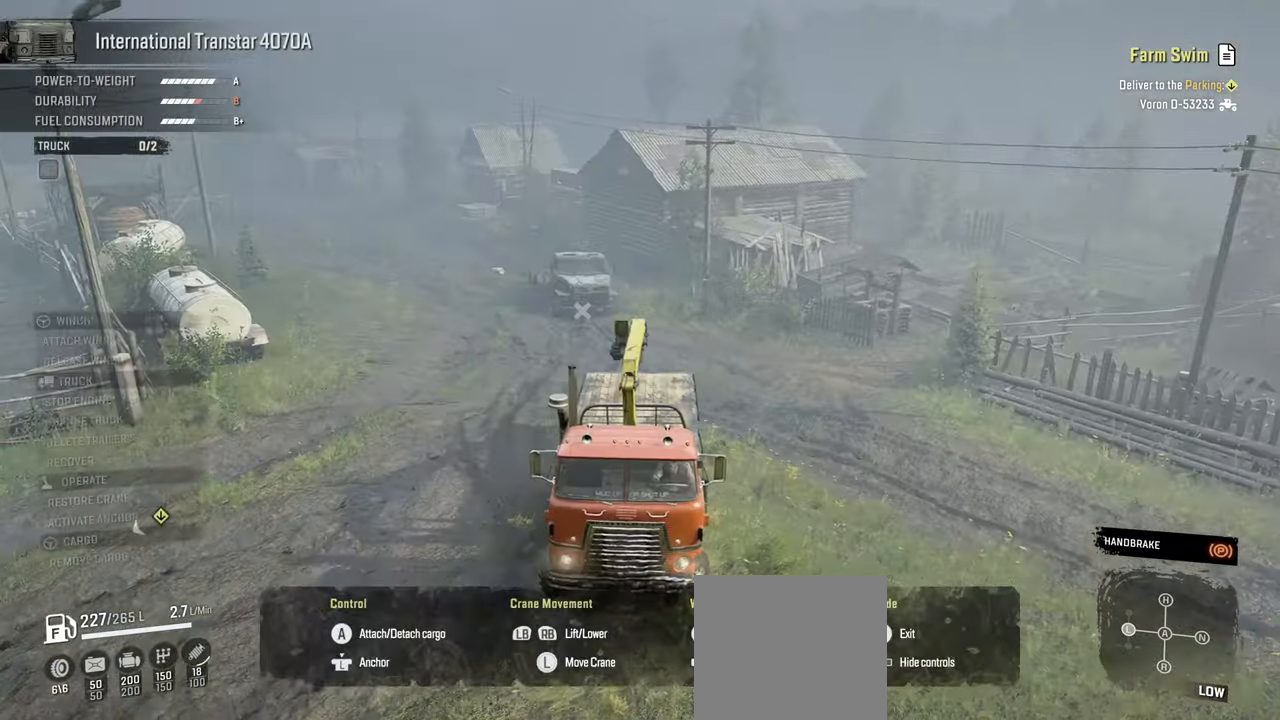
{"buttons": ["Y", "R1"], "left_stick": "down-left", "right_stick": "center", "events": [[384, "R1", "down"], [417, "Y", "down"], [484, "left_stick", "down-left"]]}
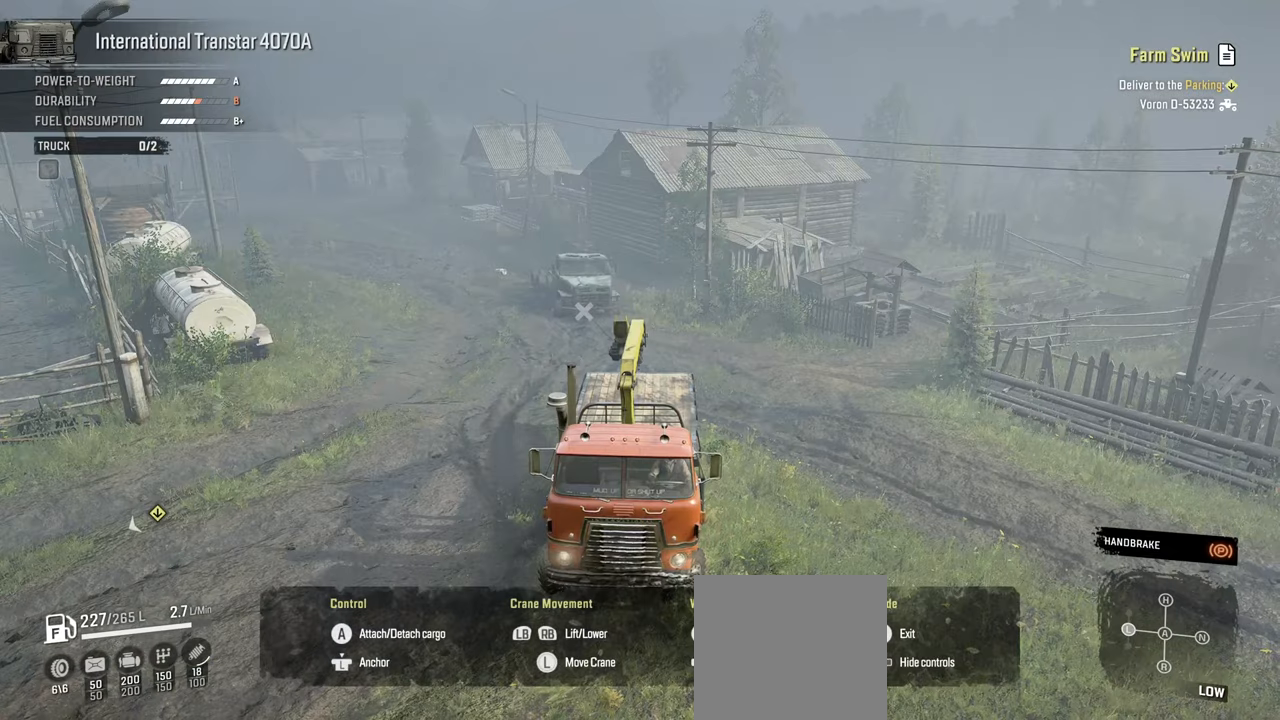
{"buttons": ["Y", "R1"], "left_stick": "down-left", "right_stick": "center", "events": [[50, "left_stick", "left"], [167, "left_stick", "down"], [417, "left_stick", "down-left"]]}
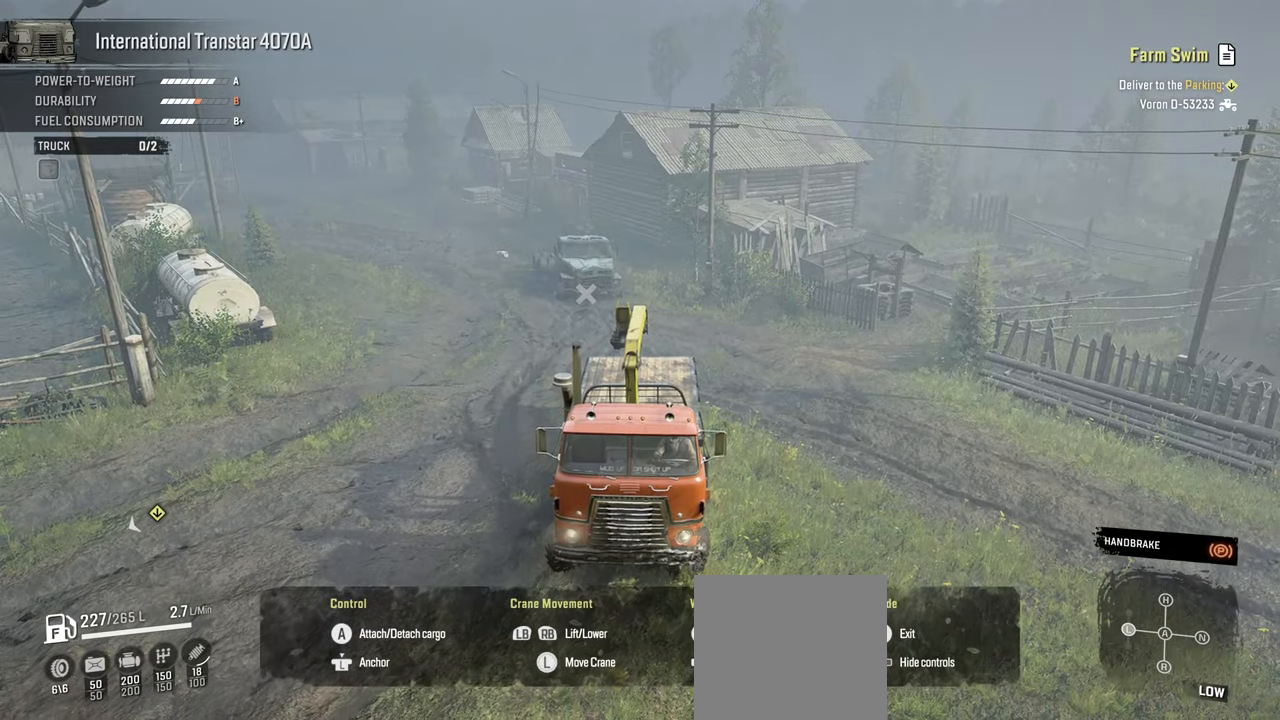
{"buttons": ["Y", "R1"], "left_stick": "down", "right_stick": "center", "events": [[117, "left_stick", "down"]]}
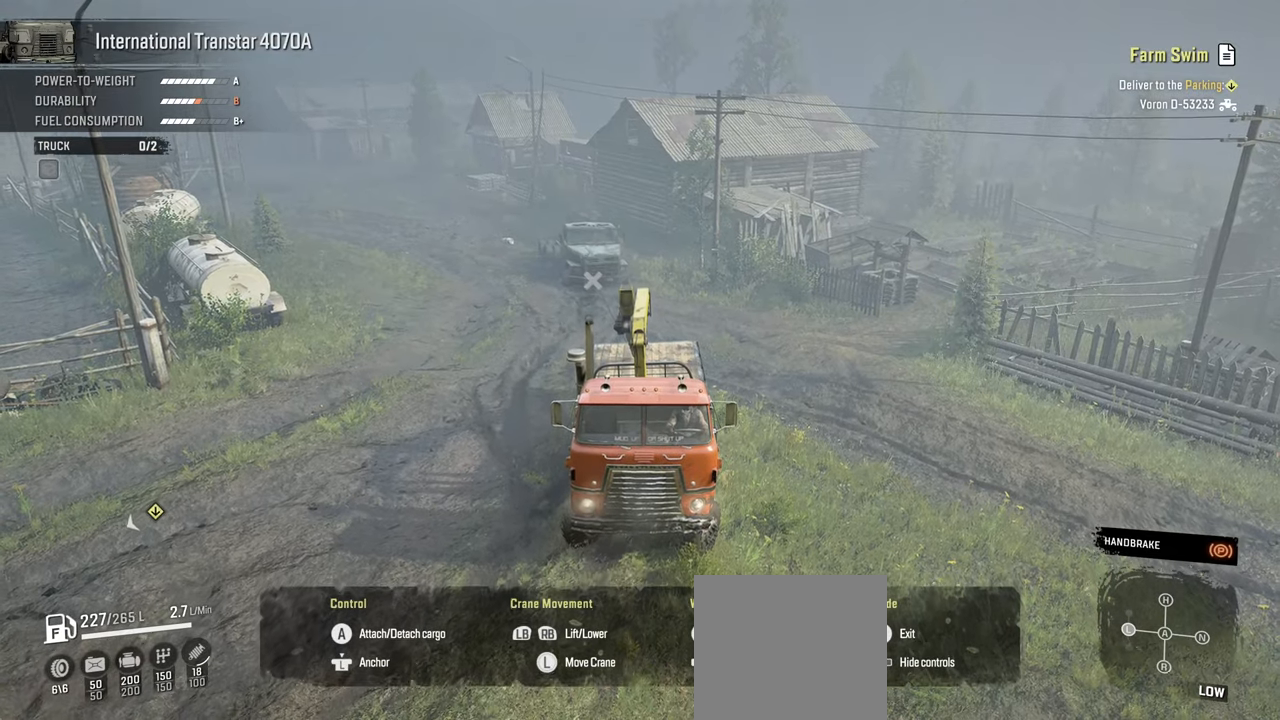
{"buttons": ["Y", "R1"], "left_stick": "down", "right_stick": "center", "events": []}
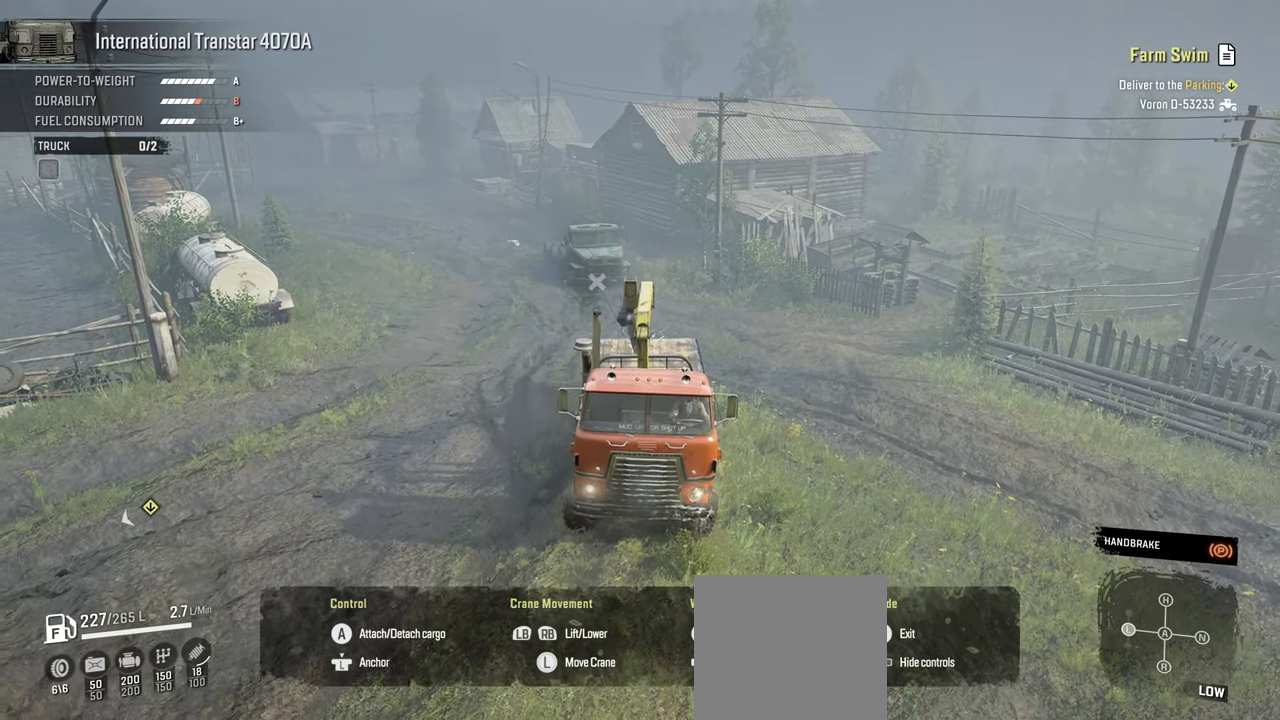
{"buttons": ["Y", "L1"], "left_stick": "up", "right_stick": "center", "events": [[350, "left_stick", "center"], [400, "left_stick", "up"], [417, "L1", "down"], [450, "R1", "up"]]}
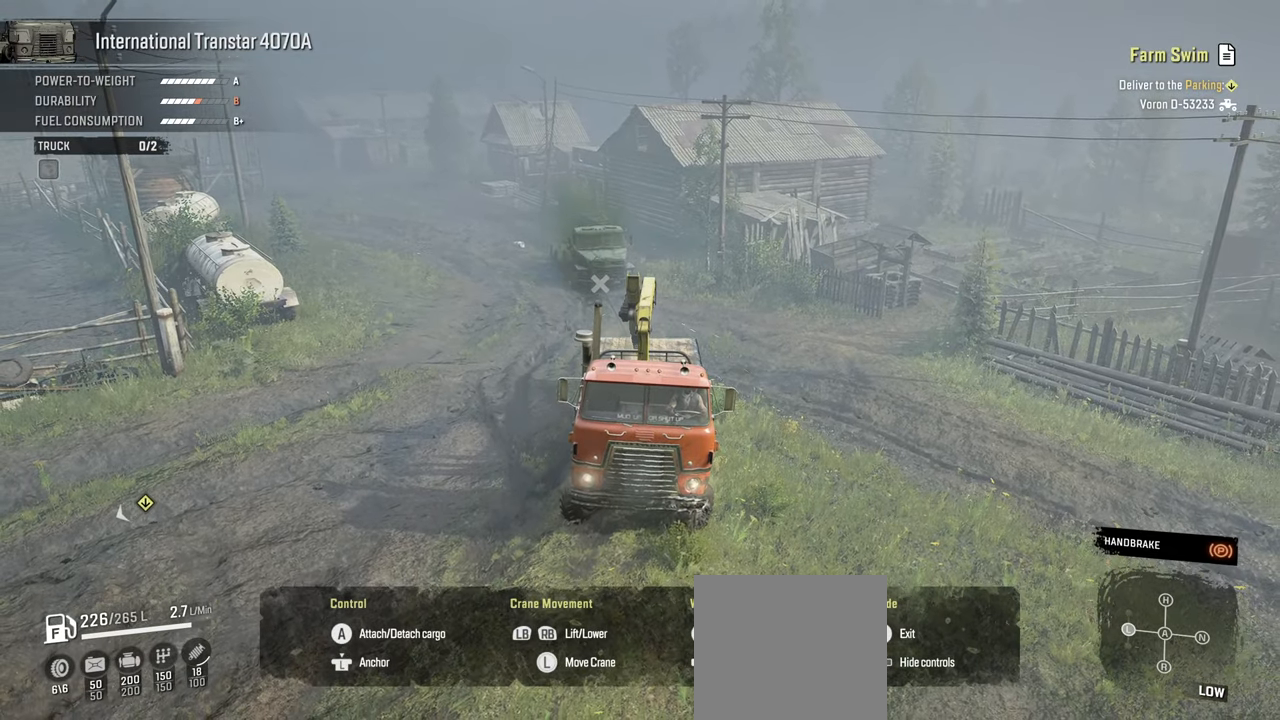
{"buttons": ["Y", "L1"], "left_stick": "up", "right_stick": "center", "events": []}
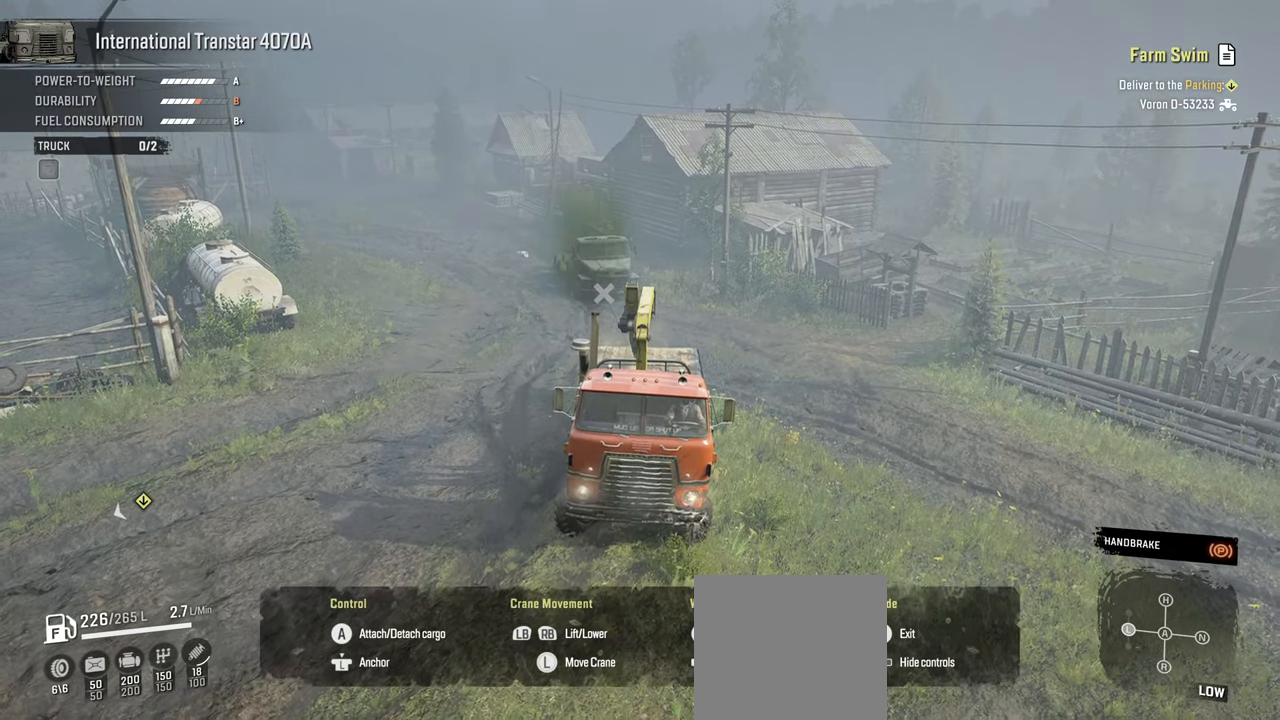
{"buttons": ["L1"], "left_stick": "up", "right_stick": "left", "events": [[117, "Y", "up"], [217, "right_stick", "left"]]}
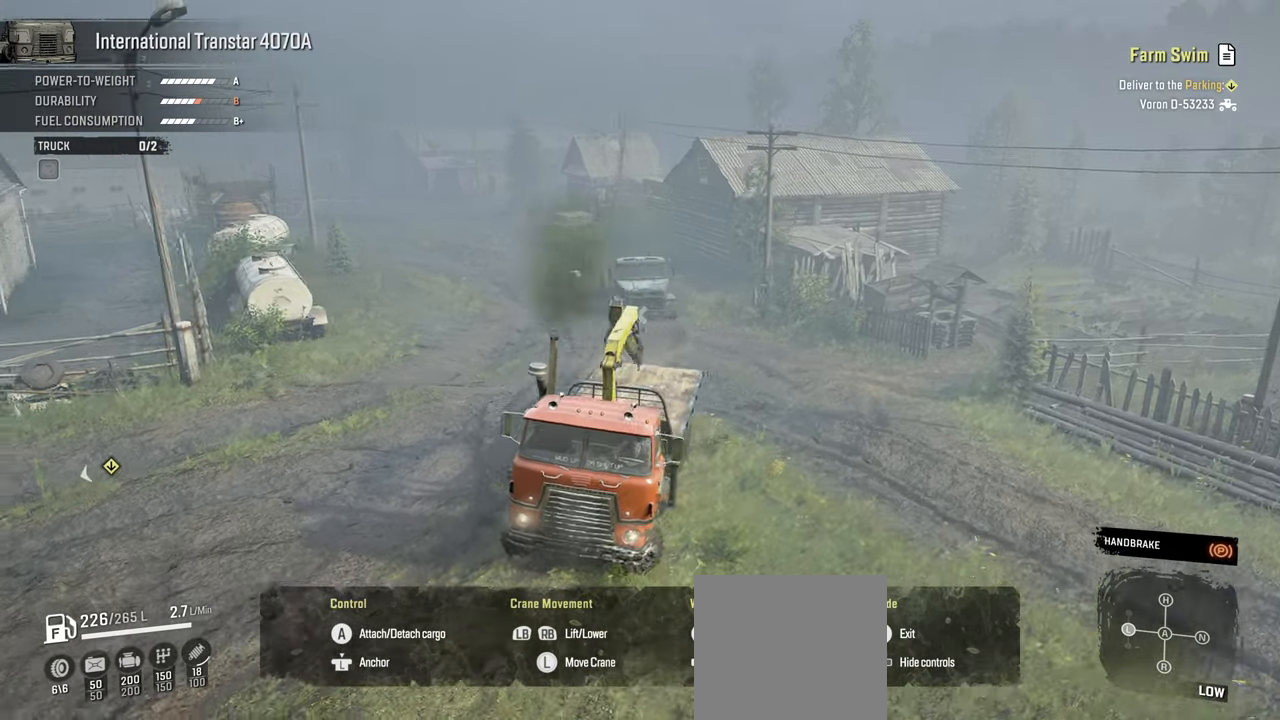
{"buttons": ["Y", "L1"], "left_stick": "up", "right_stick": "center", "events": [[200, "right_stick", "center"], [317, "Y", "down"]]}
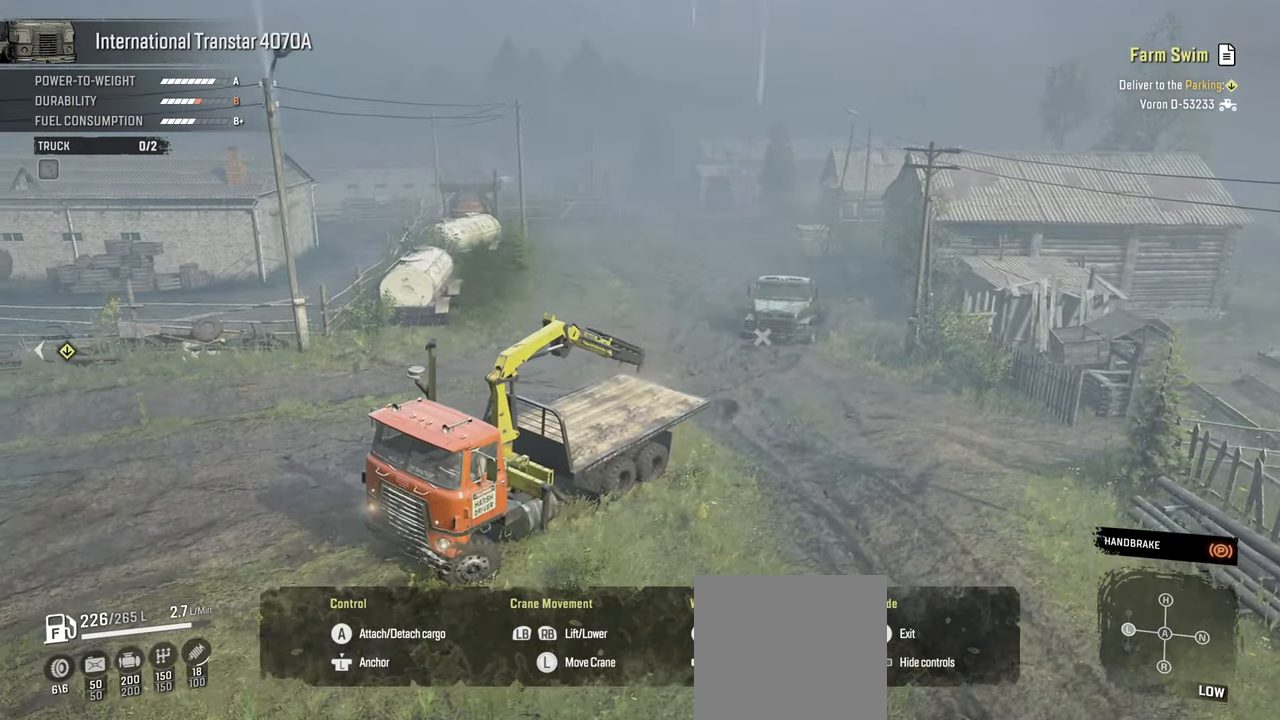
{"buttons": ["Y"], "left_stick": "up", "right_stick": "center", "events": [[484, "L1", "up"]]}
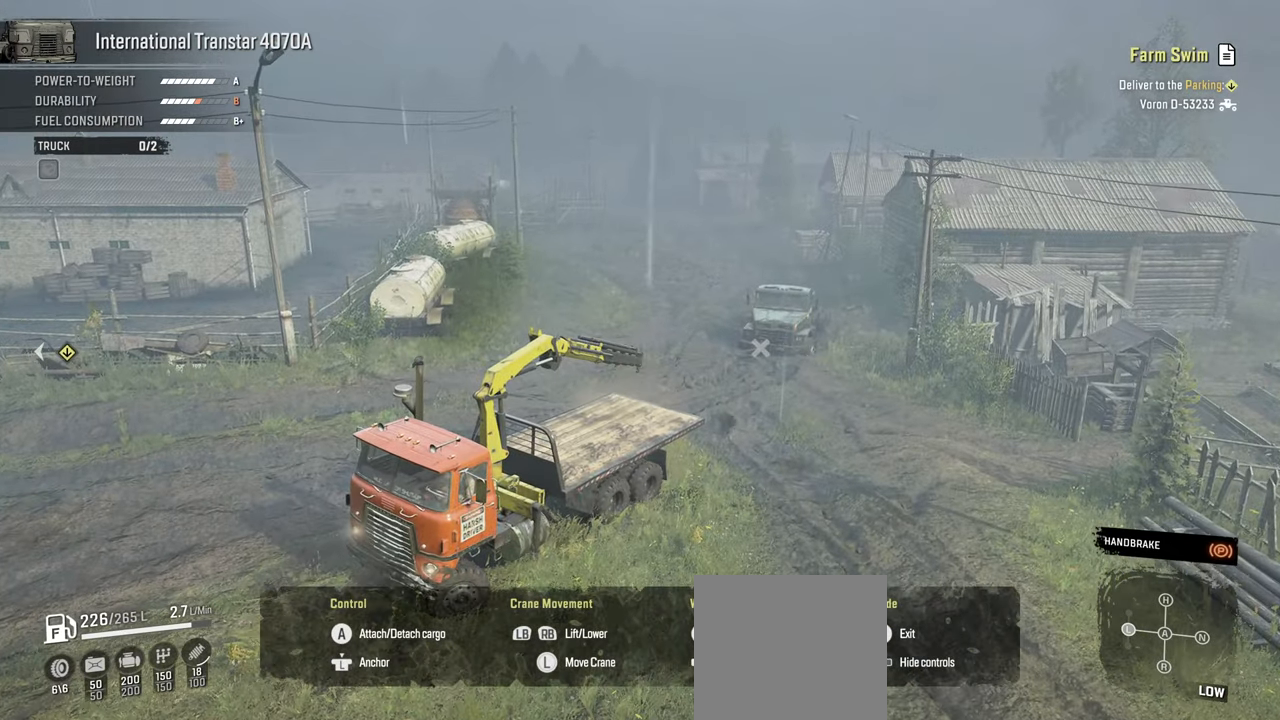
{"buttons": ["Y", "R1"], "left_stick": "up", "right_stick": "center", "events": [[234, "R1", "down"]]}
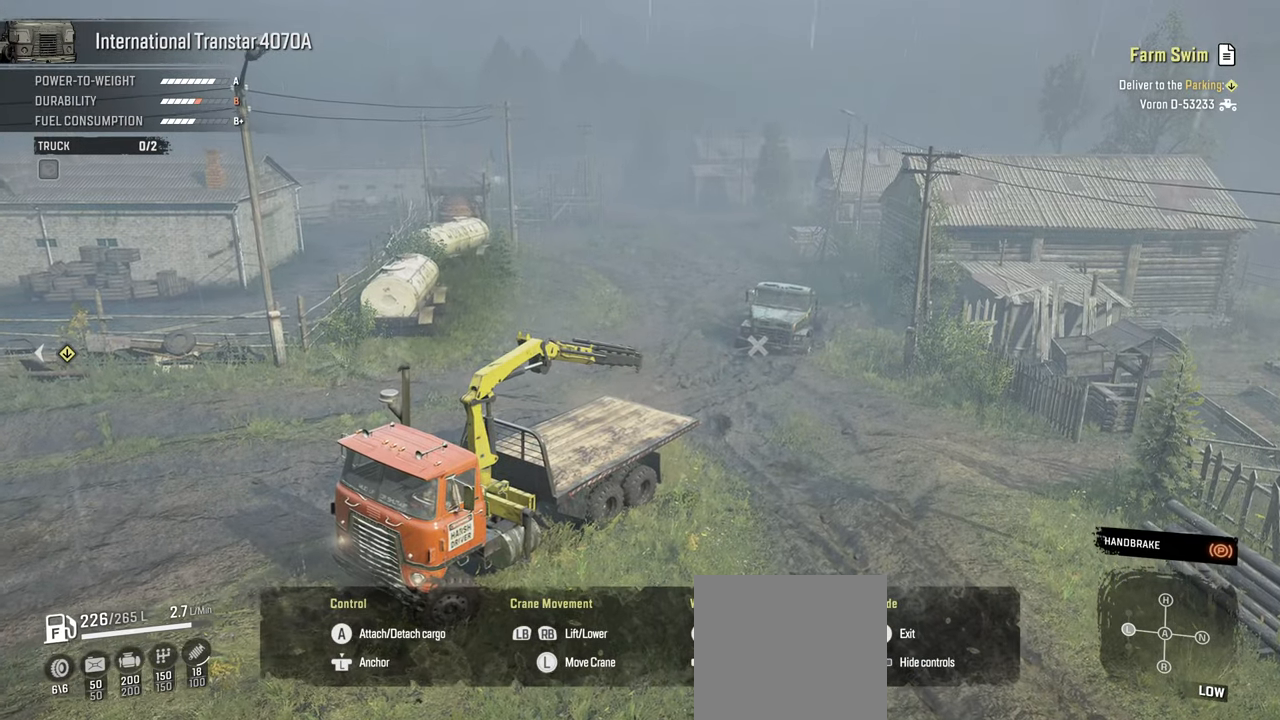
{"buttons": ["Y"], "left_stick": "up", "right_stick": "center", "events": [[67, "R1", "up"]]}
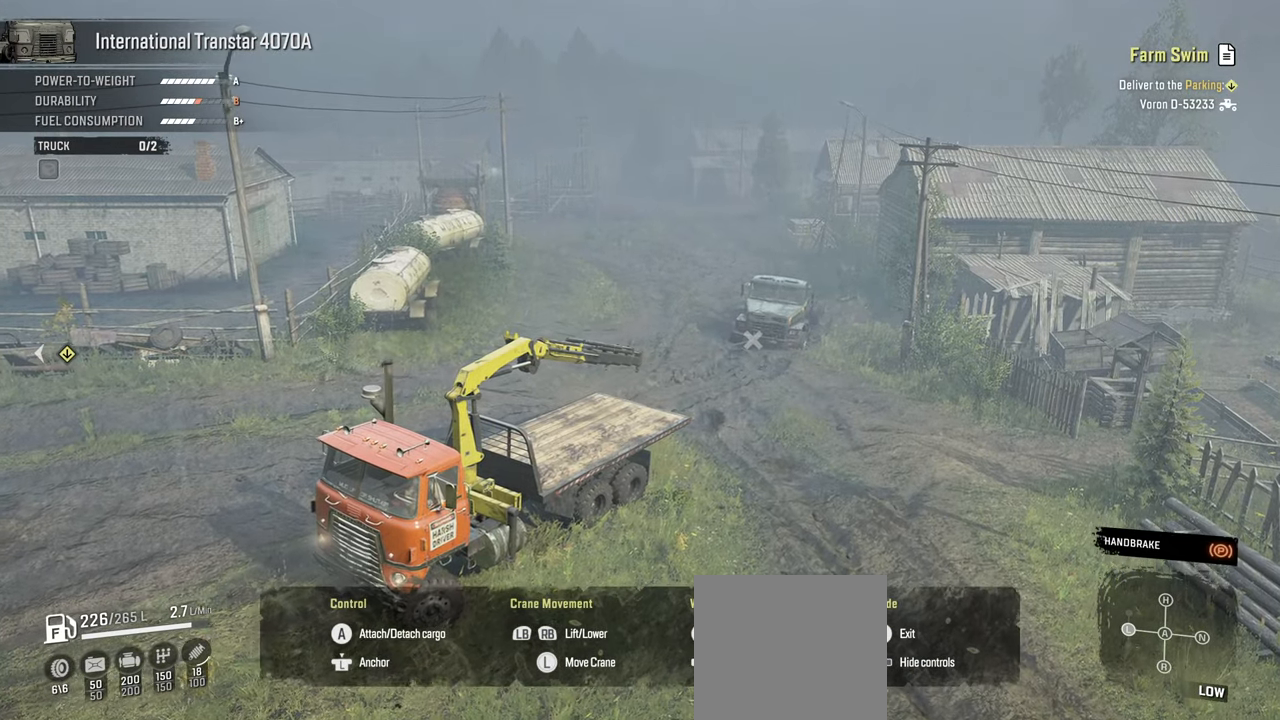
{"buttons": ["Y"], "left_stick": "up", "right_stick": "center", "events": []}
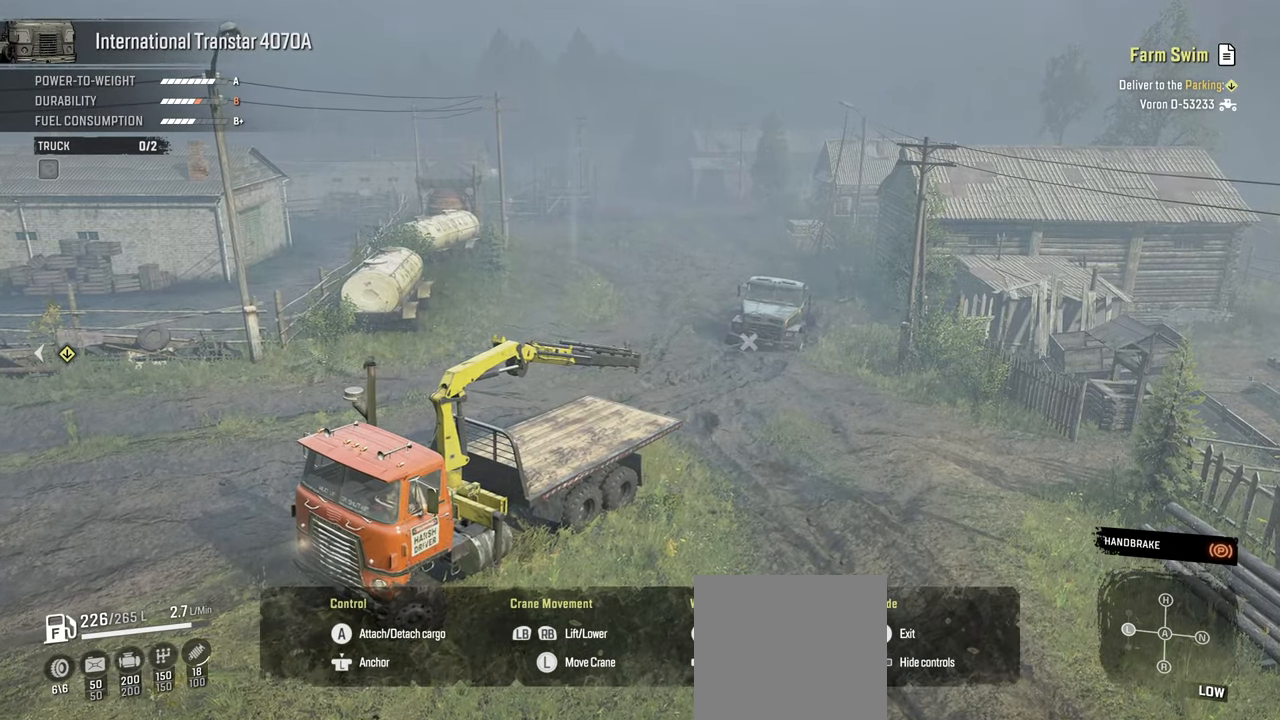
{"buttons": ["Y"], "left_stick": "up", "right_stick": "center", "events": []}
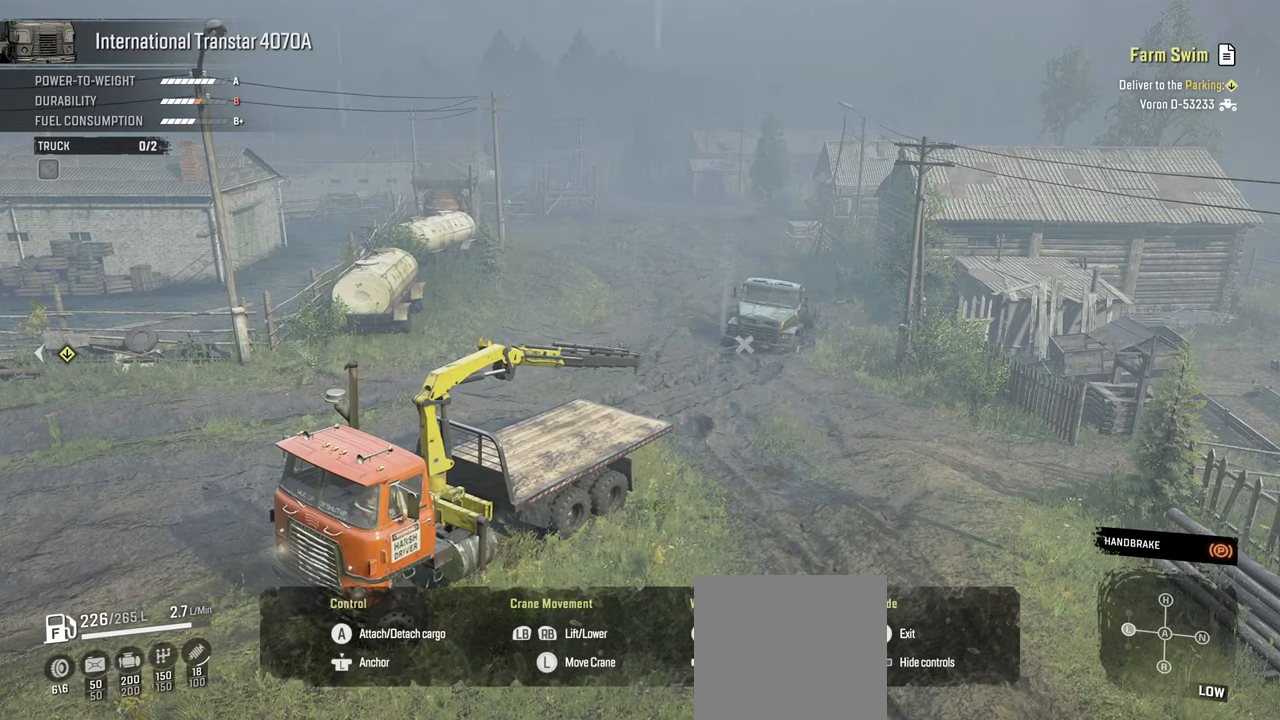
{"buttons": ["Y"], "left_stick": "up", "right_stick": "center", "events": []}
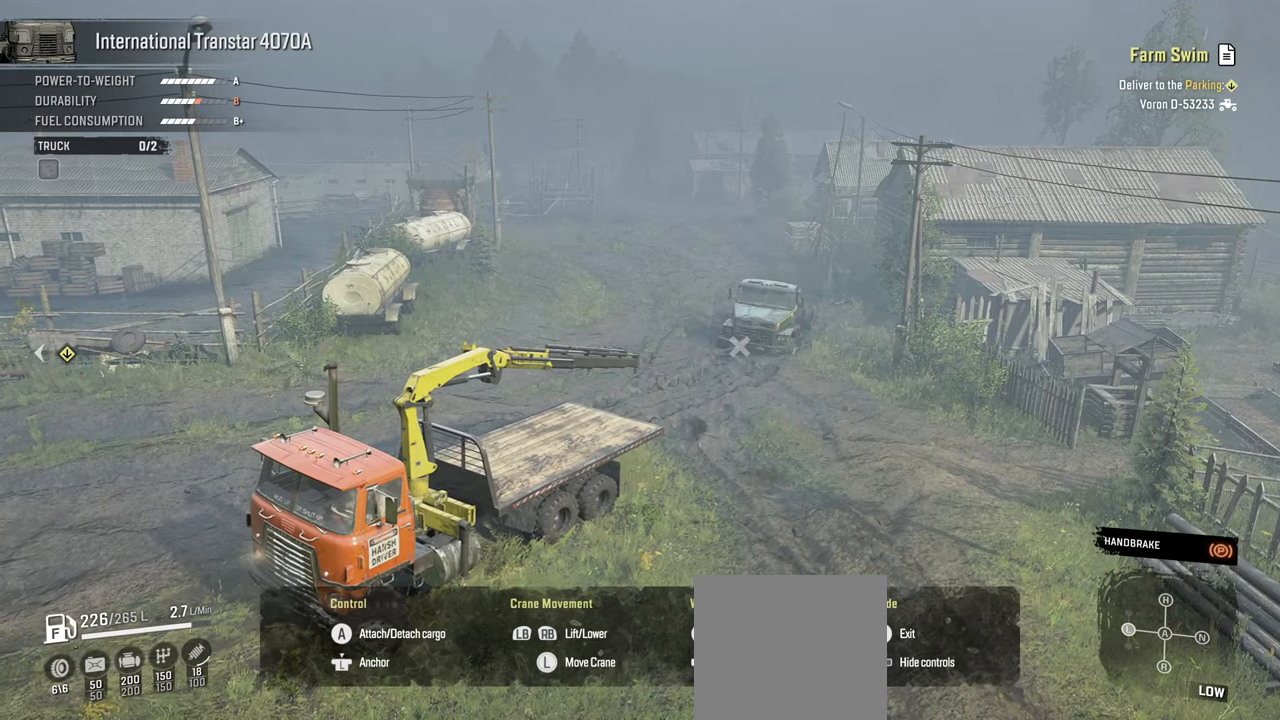
{"buttons": ["Y"], "left_stick": "up", "right_stick": "center", "events": []}
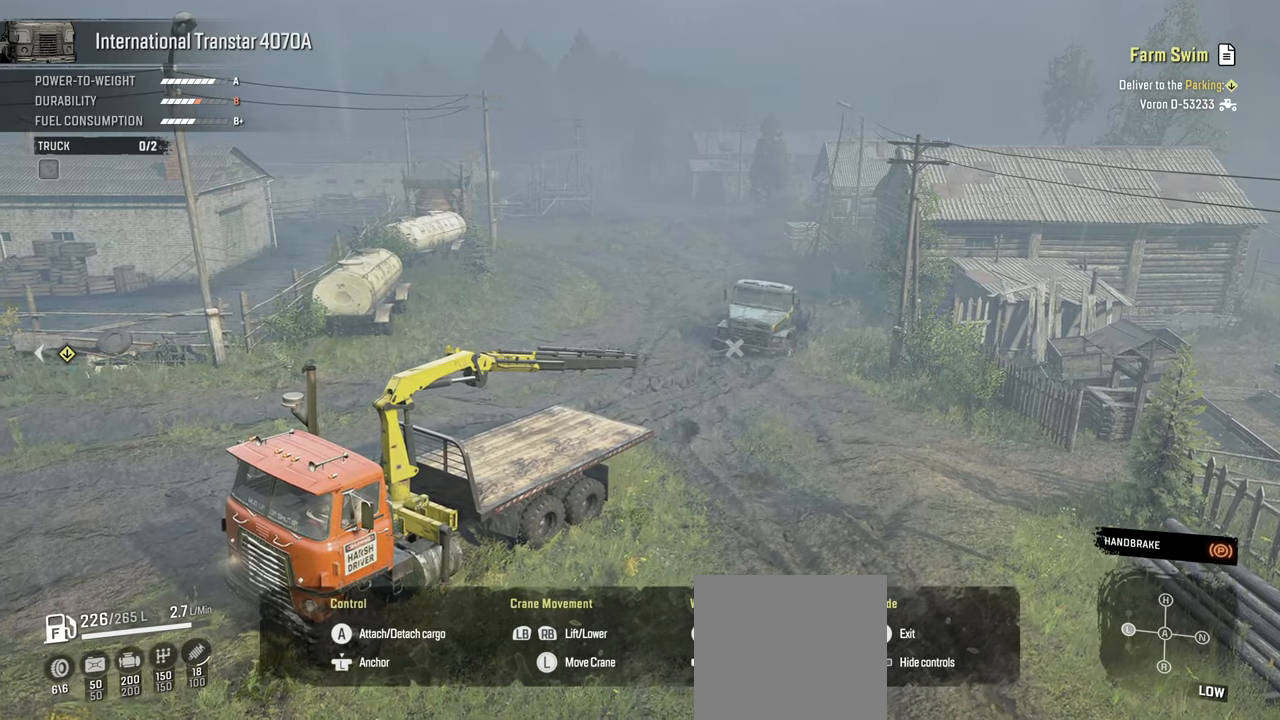
{"buttons": ["Y"], "left_stick": "up", "right_stick": "center", "events": []}
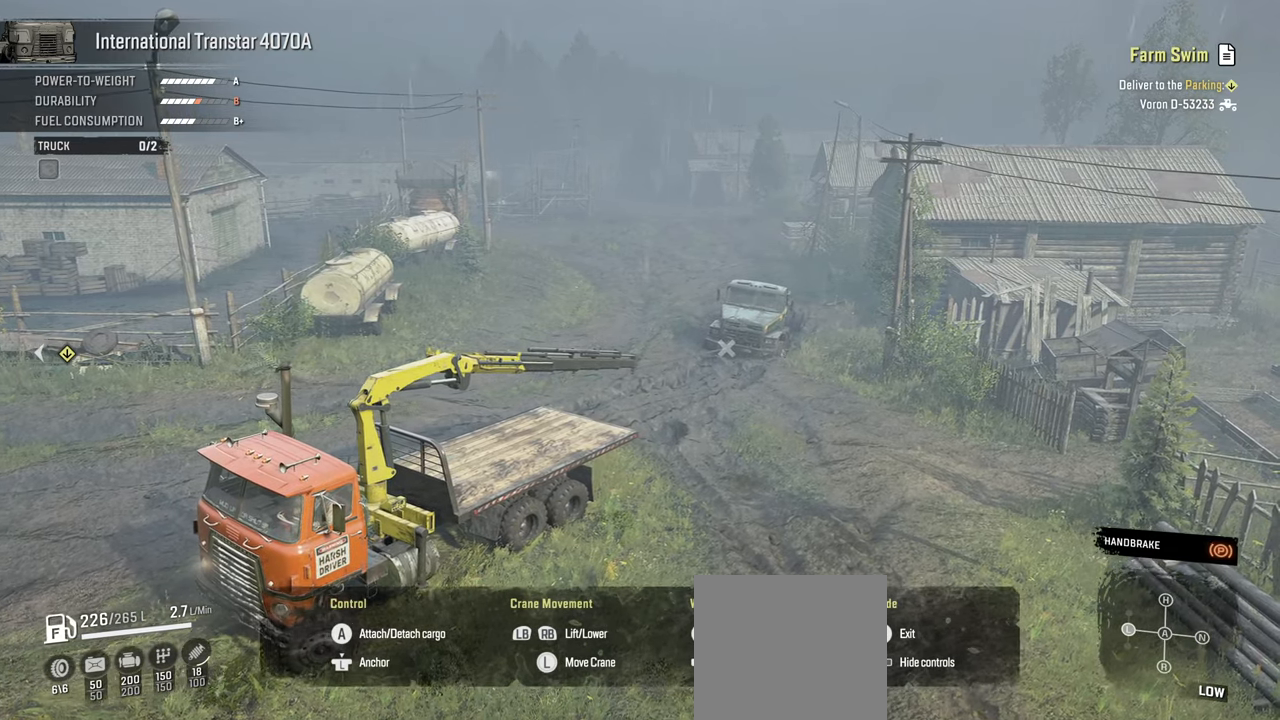
{"buttons": ["Y"], "left_stick": "up", "right_stick": "center", "events": []}
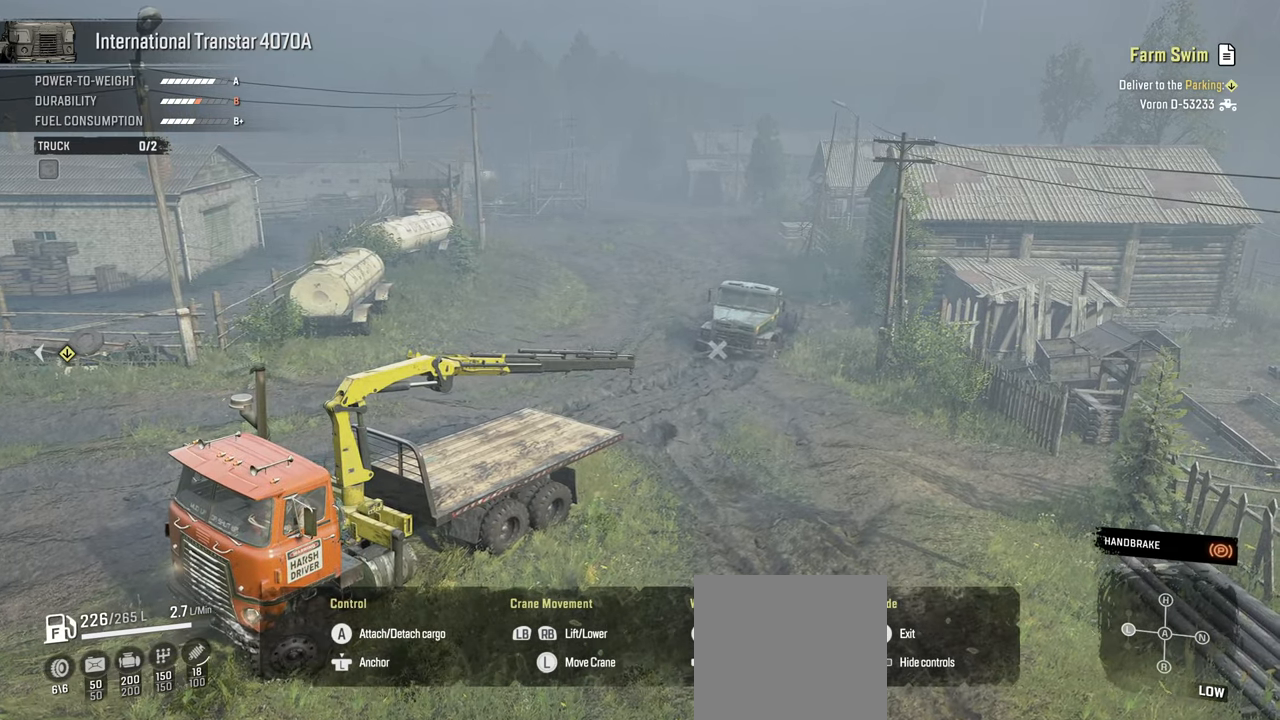
{"buttons": ["Y"], "left_stick": "up", "right_stick": "center", "events": []}
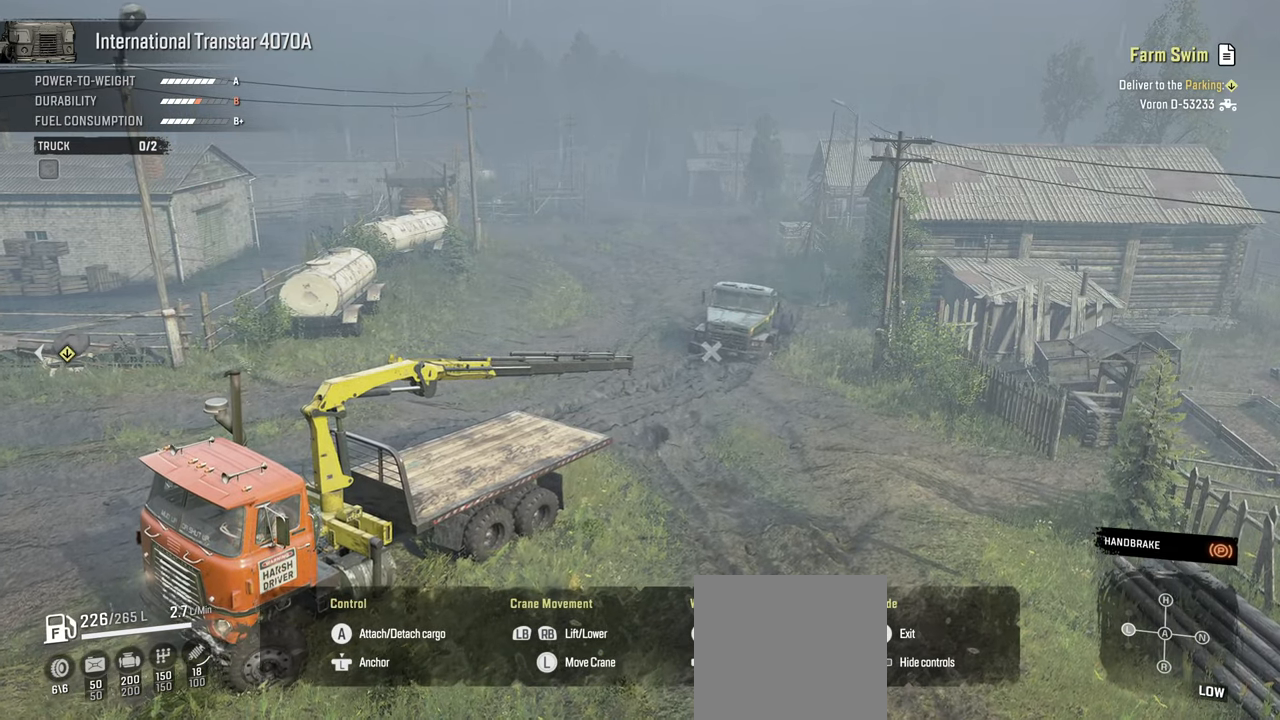
{"buttons": ["Y", "L1"], "left_stick": "down", "right_stick": "center", "events": [[367, "left_stick", "right"], [417, "L1", "down"], [434, "left_stick", "down"]]}
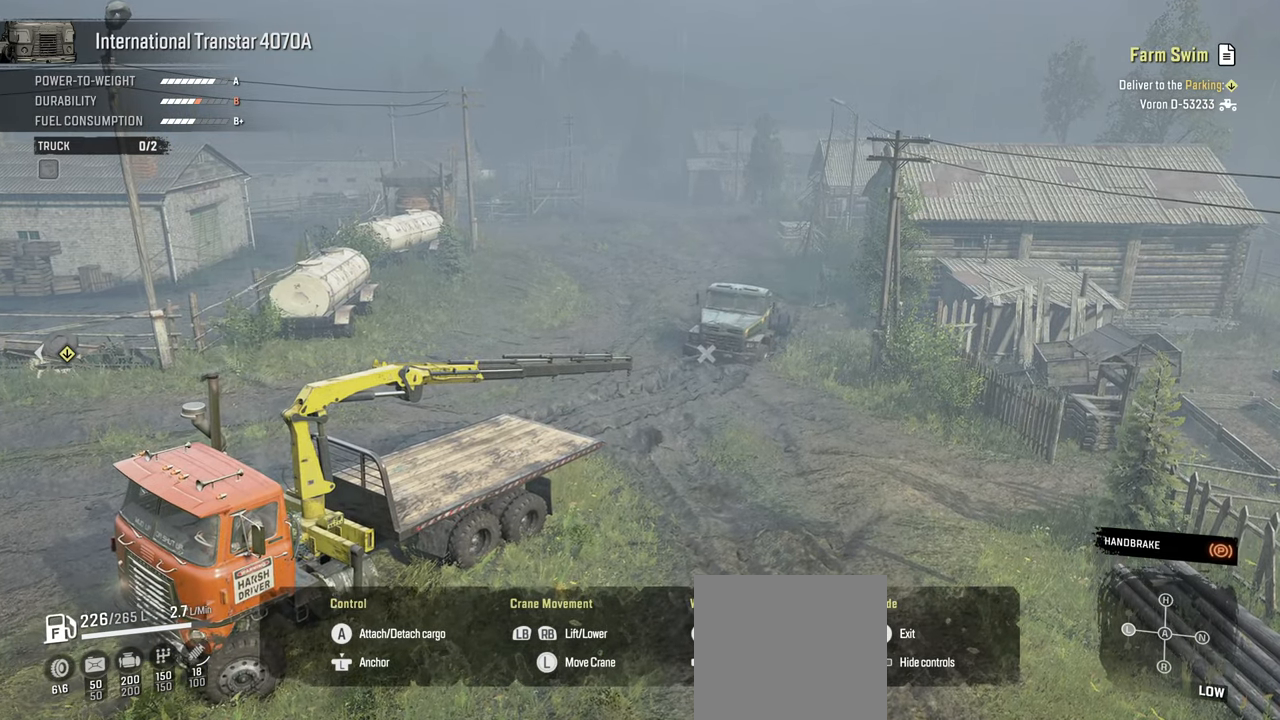
{"buttons": ["Y", "L1"], "left_stick": "down", "right_stick": "center", "events": []}
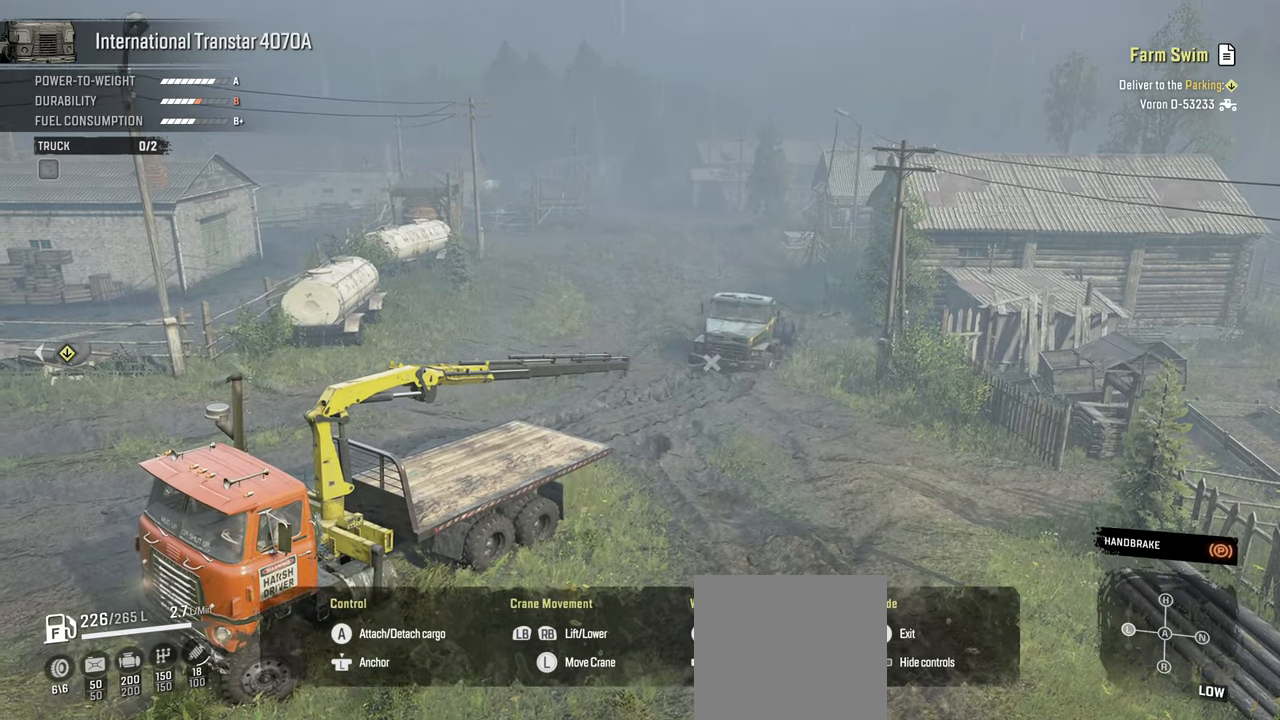
{"buttons": ["Y", "L1"], "left_stick": "down", "right_stick": "center", "events": []}
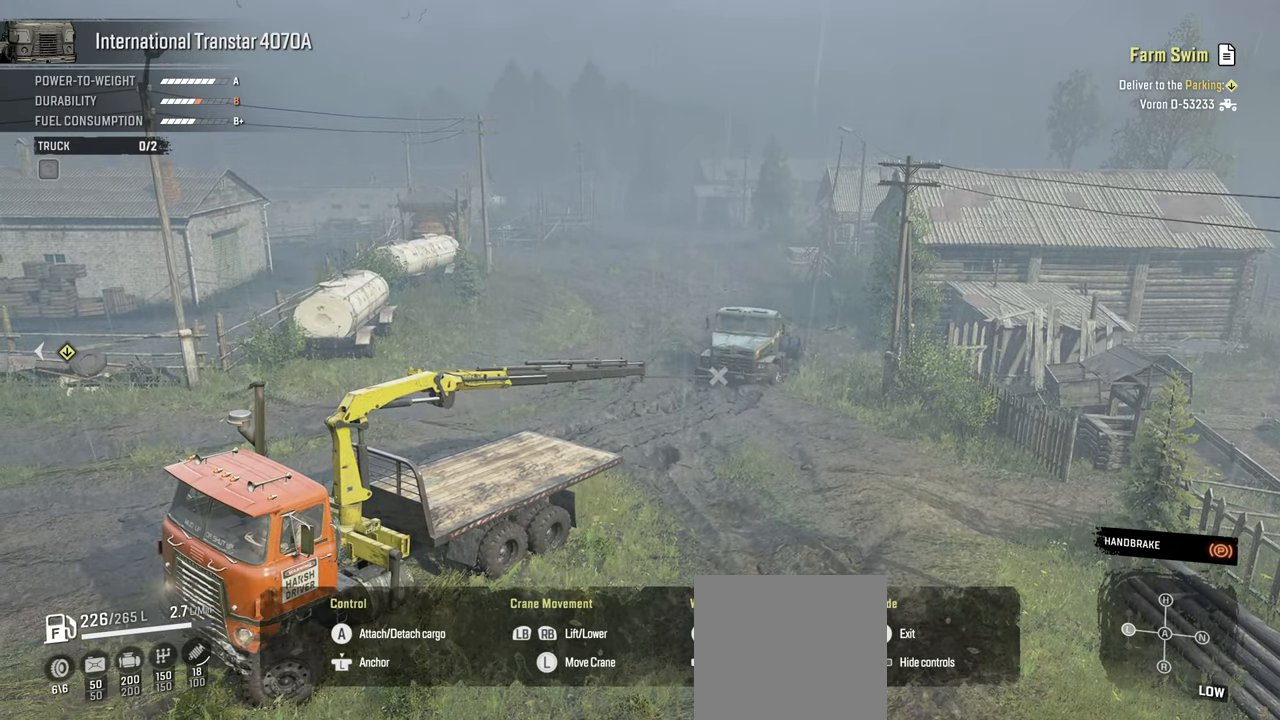
{"buttons": ["Y", "L1"], "left_stick": "down", "right_stick": "center", "events": []}
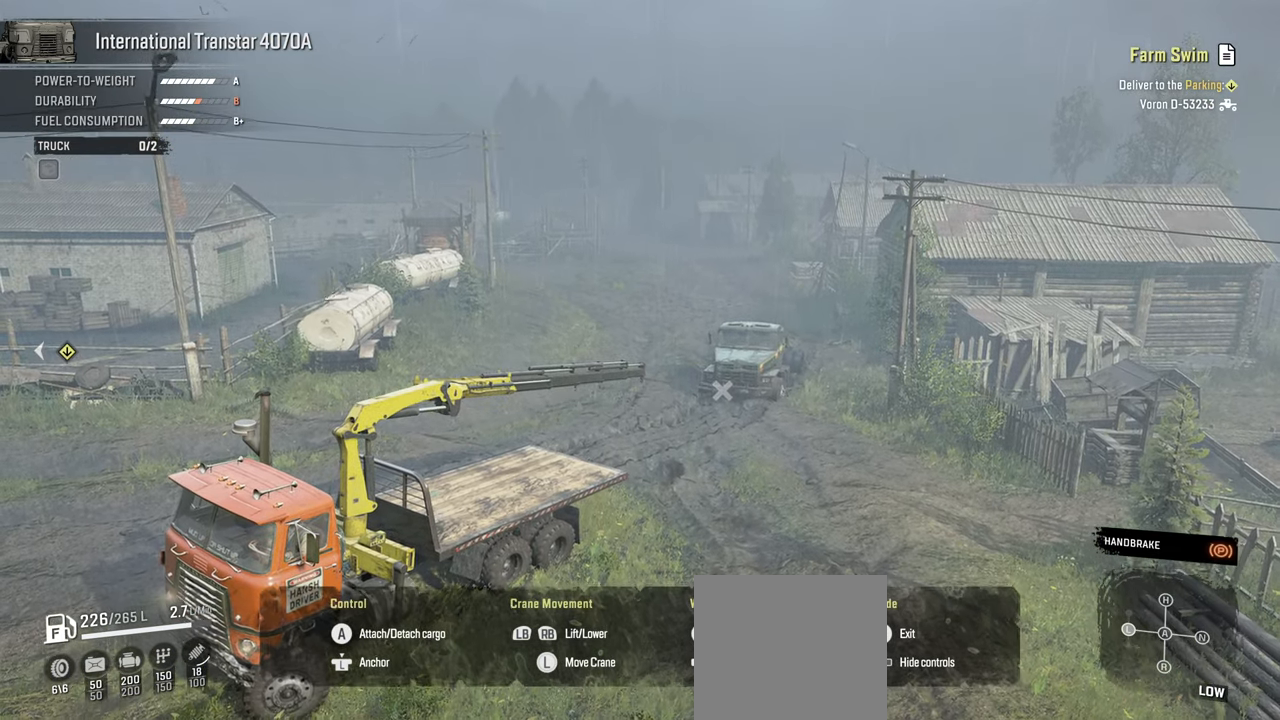
{"buttons": ["Y", "L1"], "left_stick": "down", "right_stick": "center", "events": []}
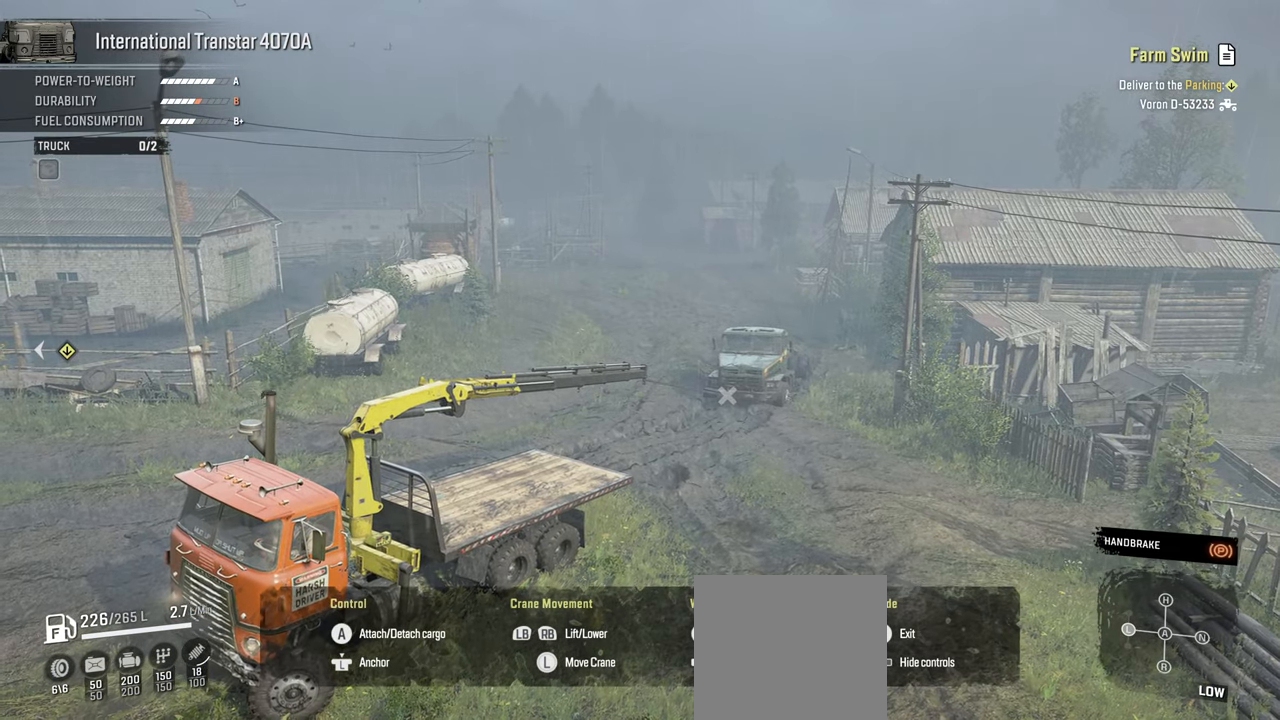
{"buttons": ["Y", "L1"], "left_stick": "down", "right_stick": "center", "events": []}
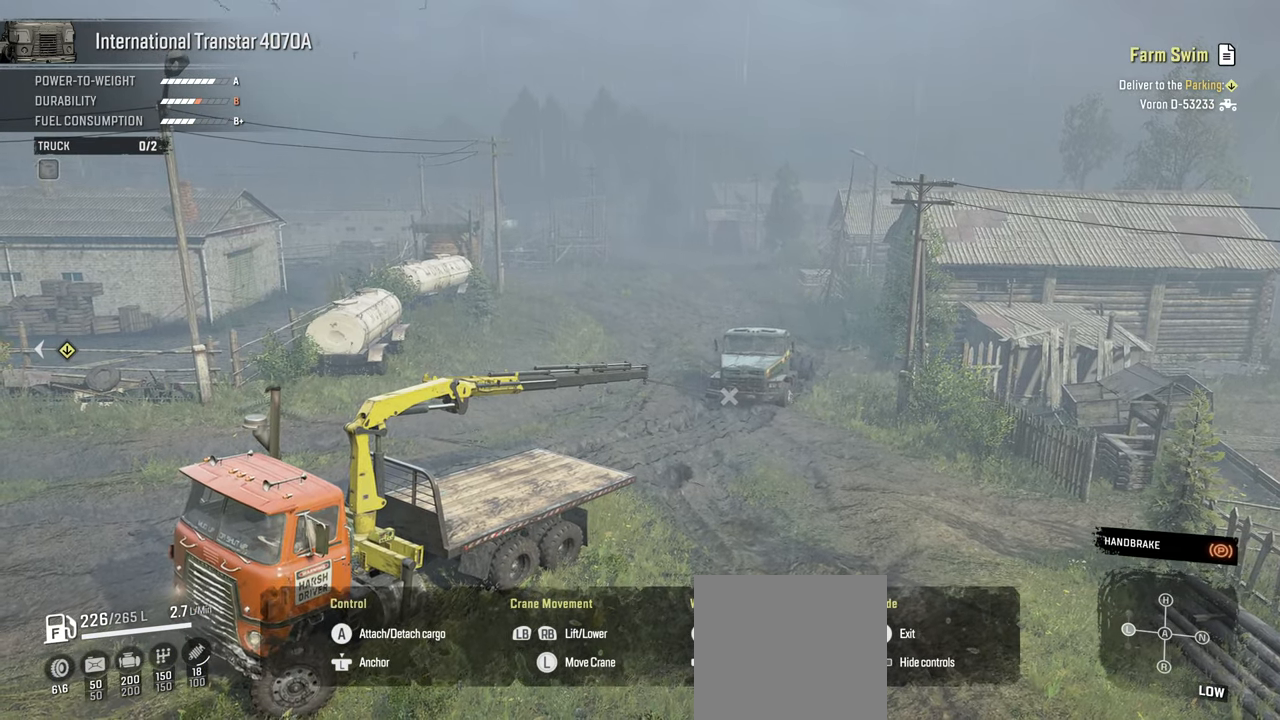
{"buttons": ["Y", "L1"], "left_stick": "down", "right_stick": "center", "events": []}
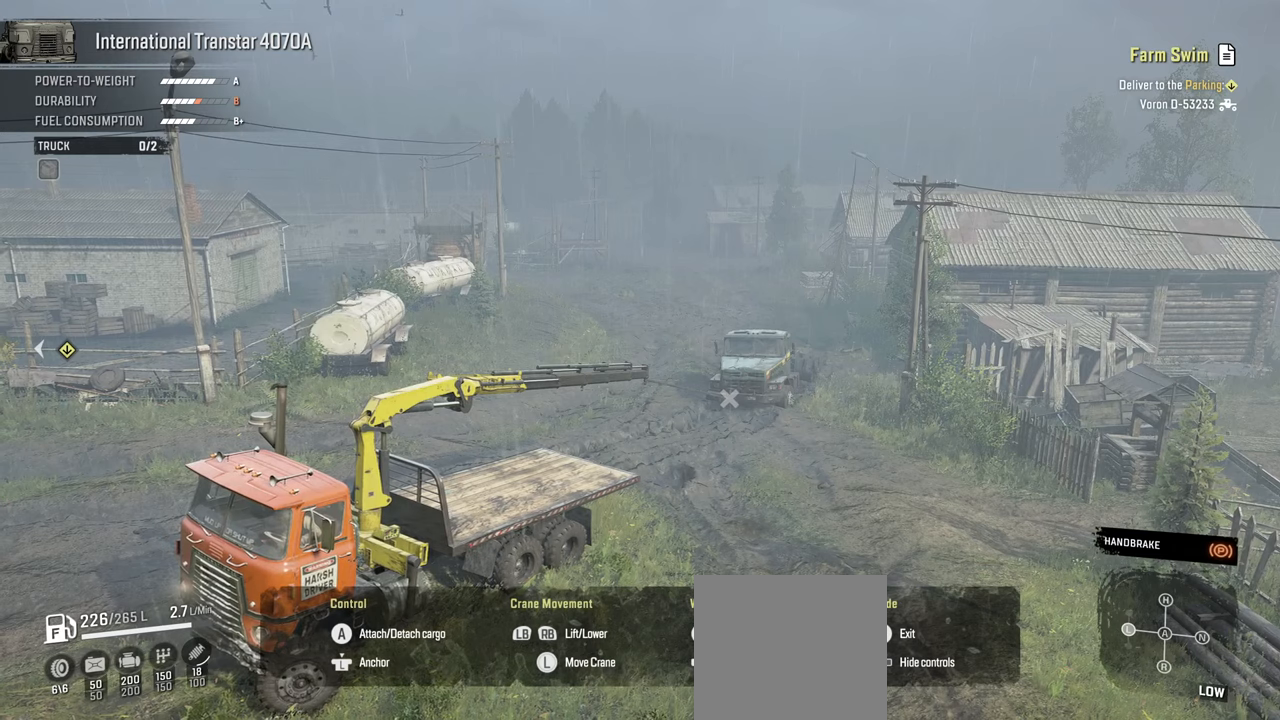
{"buttons": ["Y", "L1"], "left_stick": "down", "right_stick": "center", "events": []}
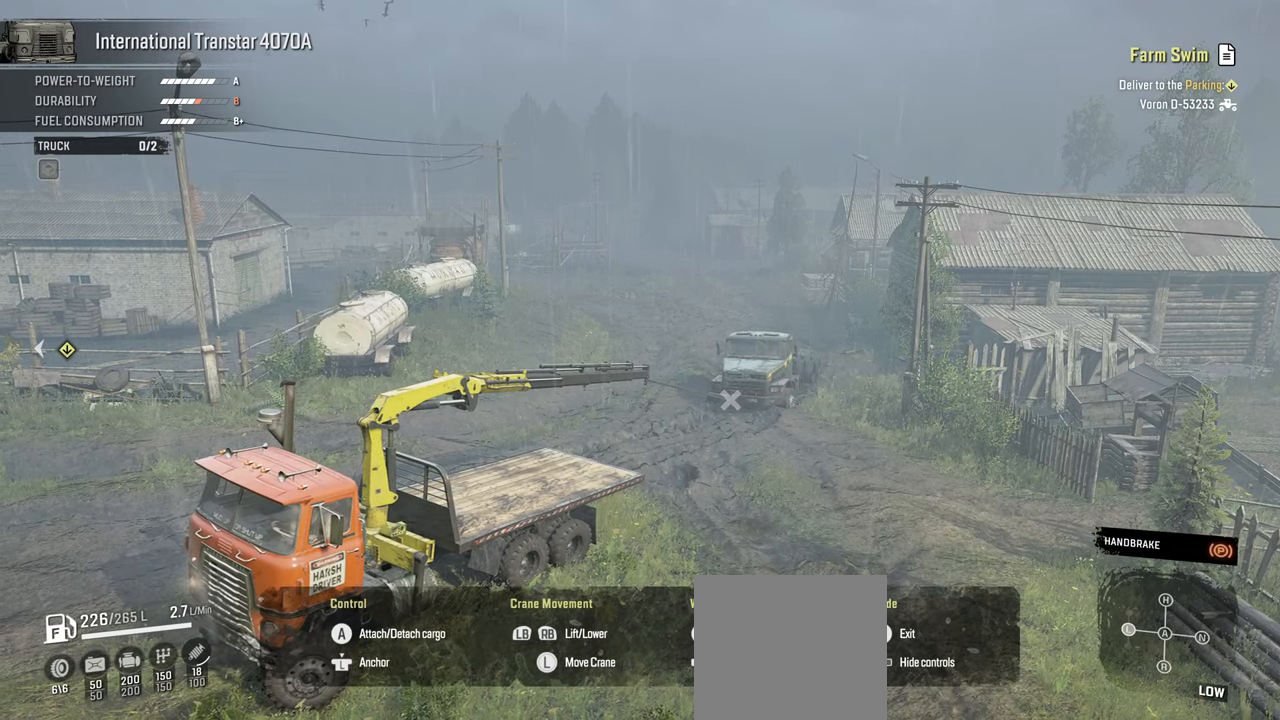
{"buttons": ["Y", "L1"], "left_stick": "down", "right_stick": "center", "events": []}
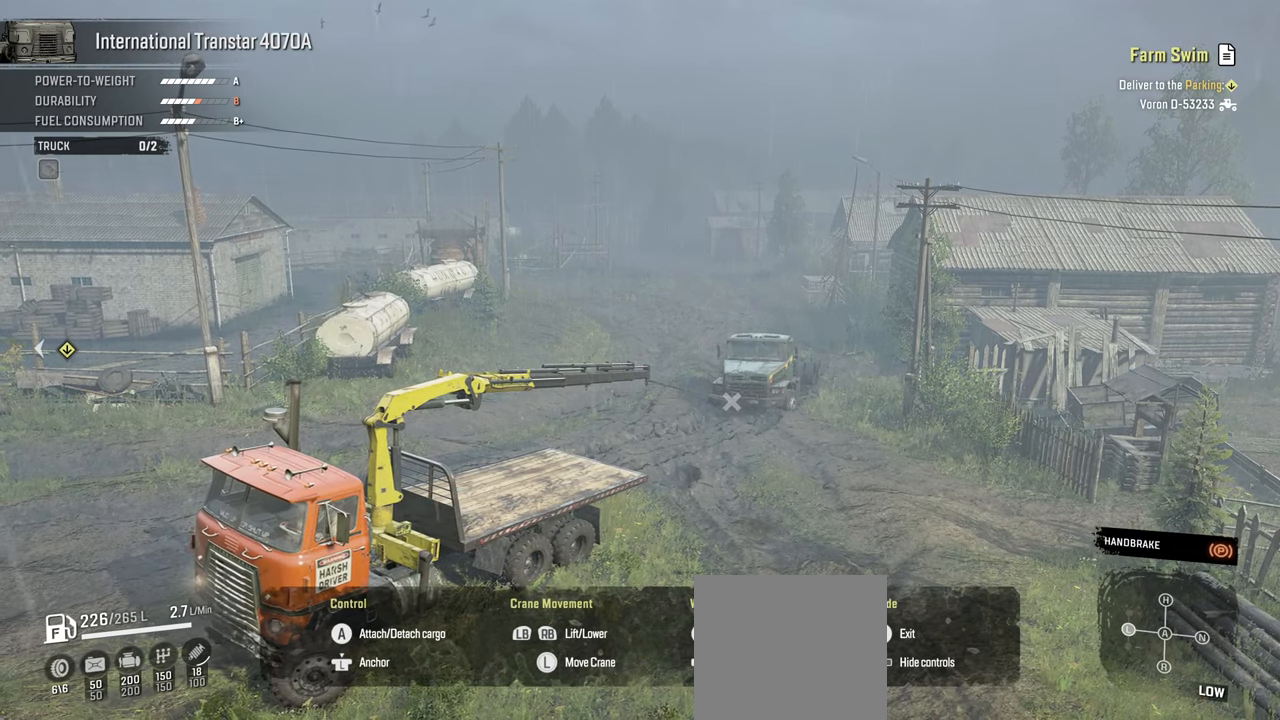
{"buttons": ["Y", "L1"], "left_stick": "down", "right_stick": "center", "events": []}